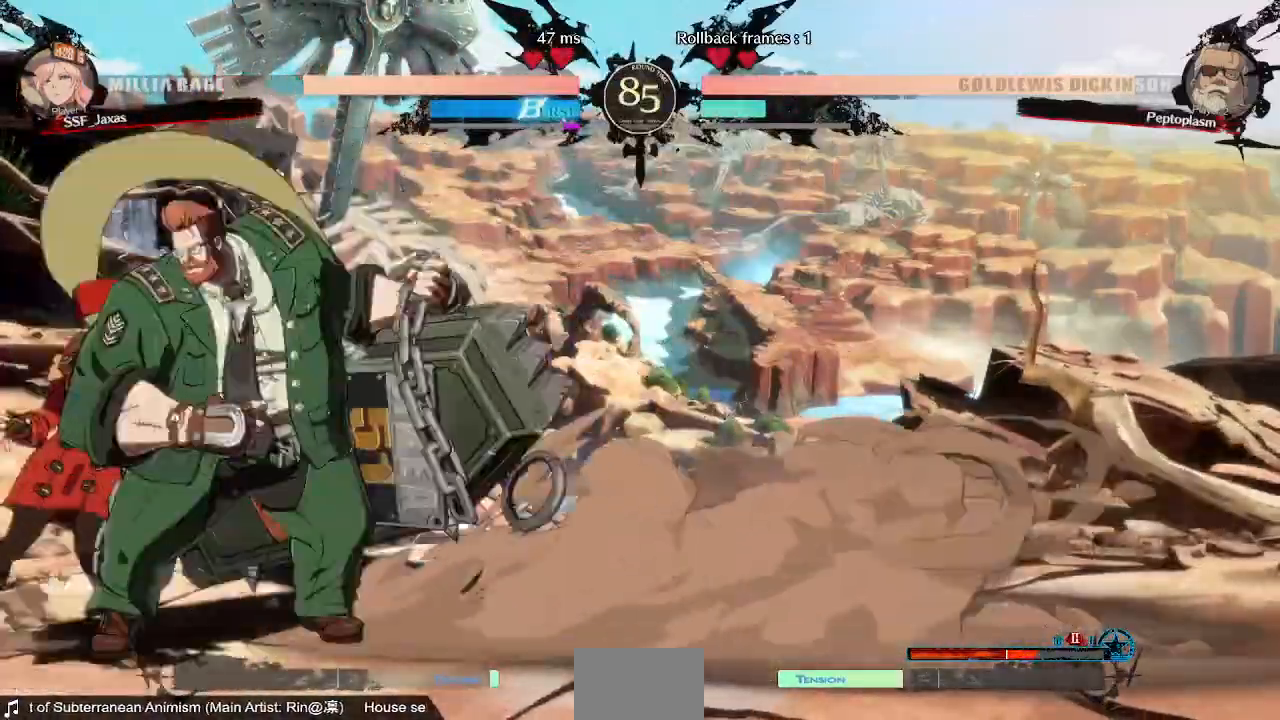
Gameplay with a controller (arcade stick); each line is a JSON object with the inputs held at the frame after it. "events" lists button and stick changes between this image and that frame as [ms after this image, input, new state], when the widget could be followed in between. Not read: L3 R3 SELECT START.
{"buttons": ["SQUARE", "TRIANGLE", "DPAD_DOWN", "DPAD_LEFT"], "events": [[240, "SQUARE", "down"], [240, "TRIANGLE", "down"]]}
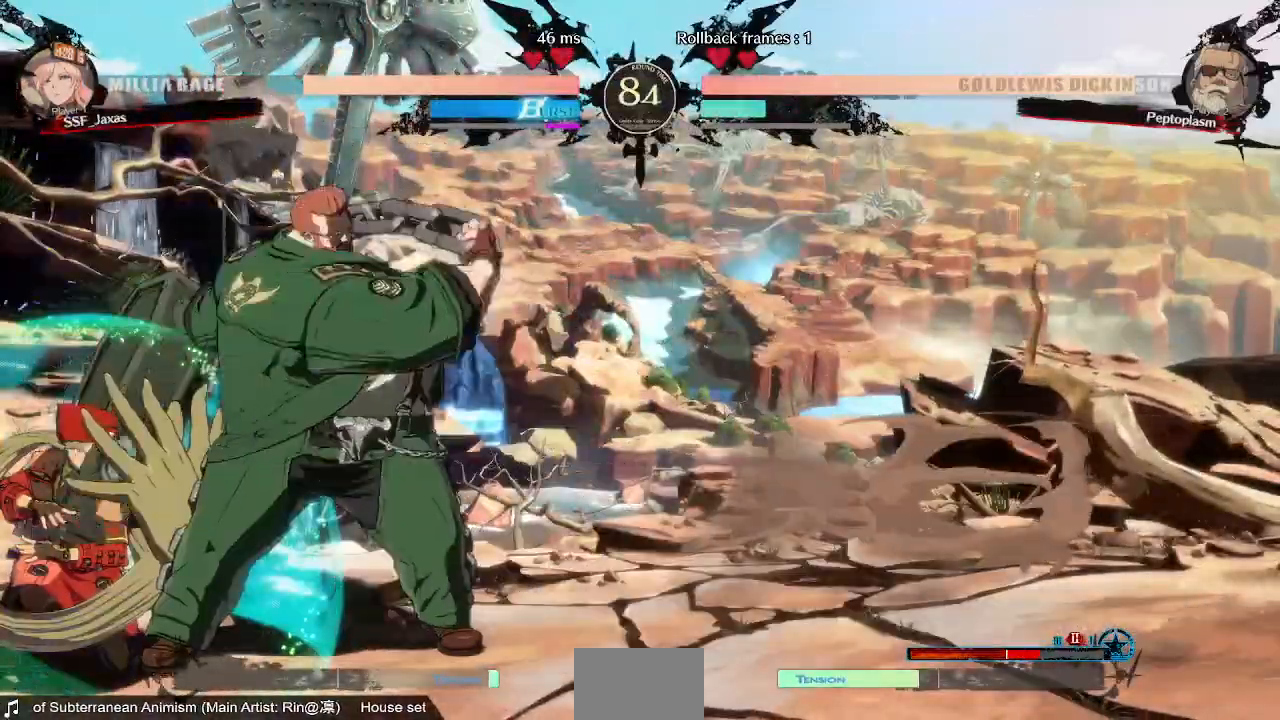
{"buttons": ["SQUARE", "TRIANGLE", "DPAD_DOWN", "DPAD_LEFT"], "events": [[240, "DPAD_DOWN", "up"], [400, "DPAD_DOWN", "down"]]}
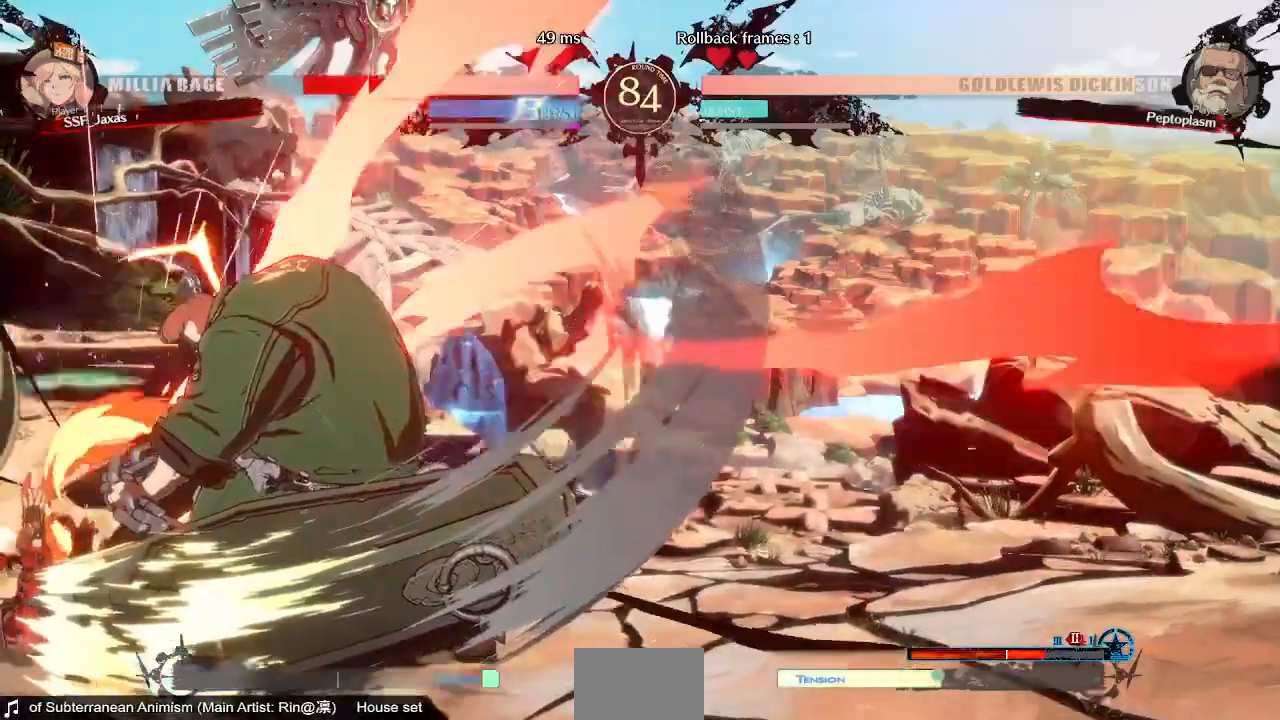
{"buttons": ["DPAD_DOWN", "DPAD_LEFT"], "events": [[440, "SQUARE", "up"], [440, "TRIANGLE", "up"]]}
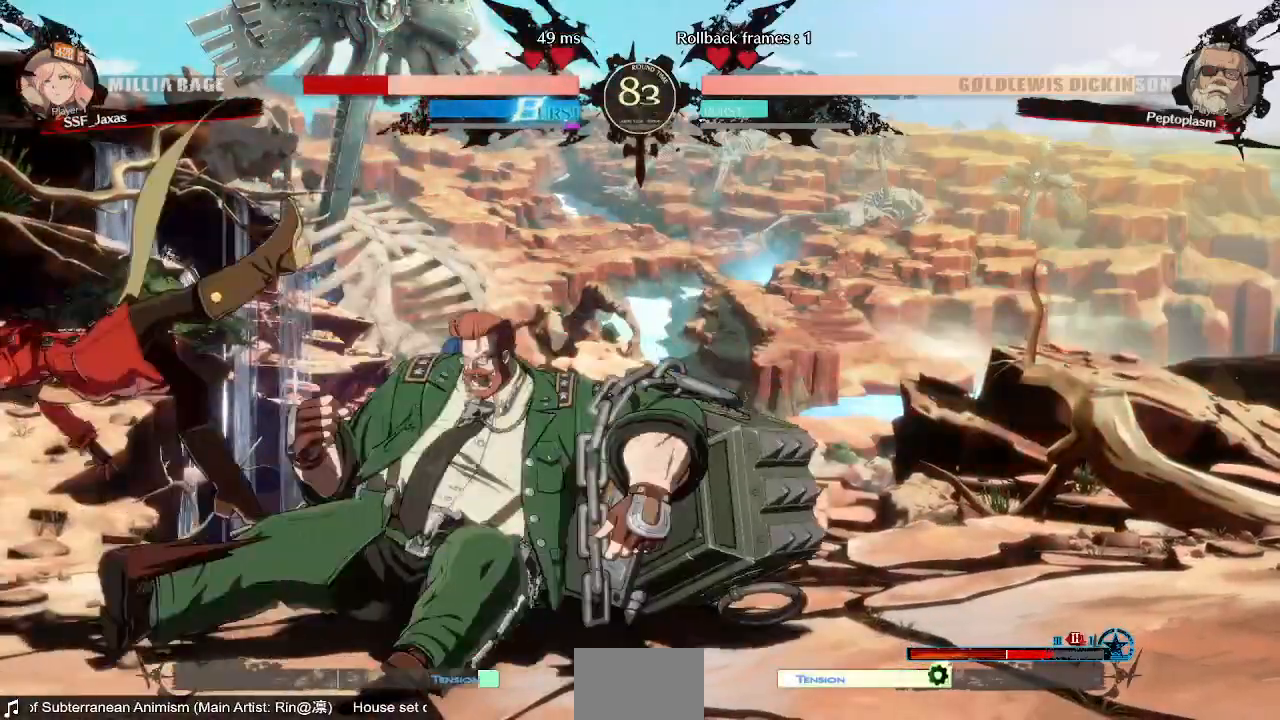
{"buttons": ["DPAD_LEFT"], "events": [[400, "DPAD_DOWN", "up"]]}
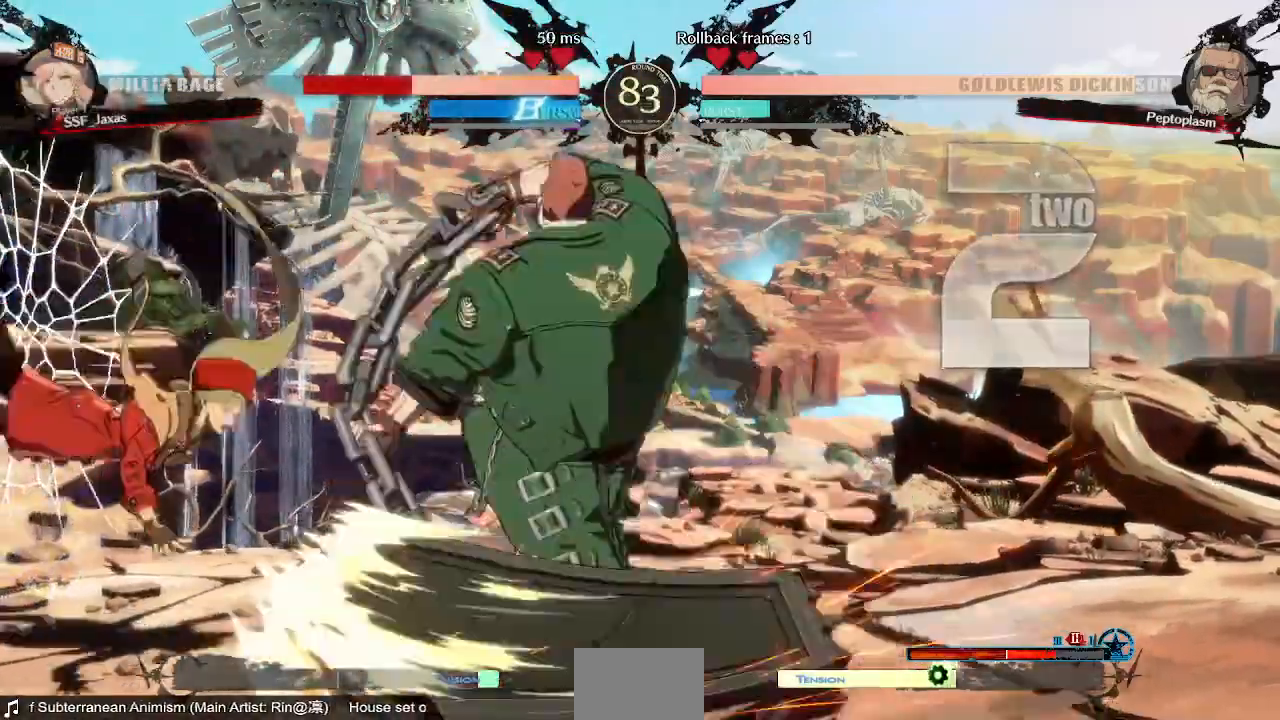
{"buttons": ["DPAD_LEFT"]}
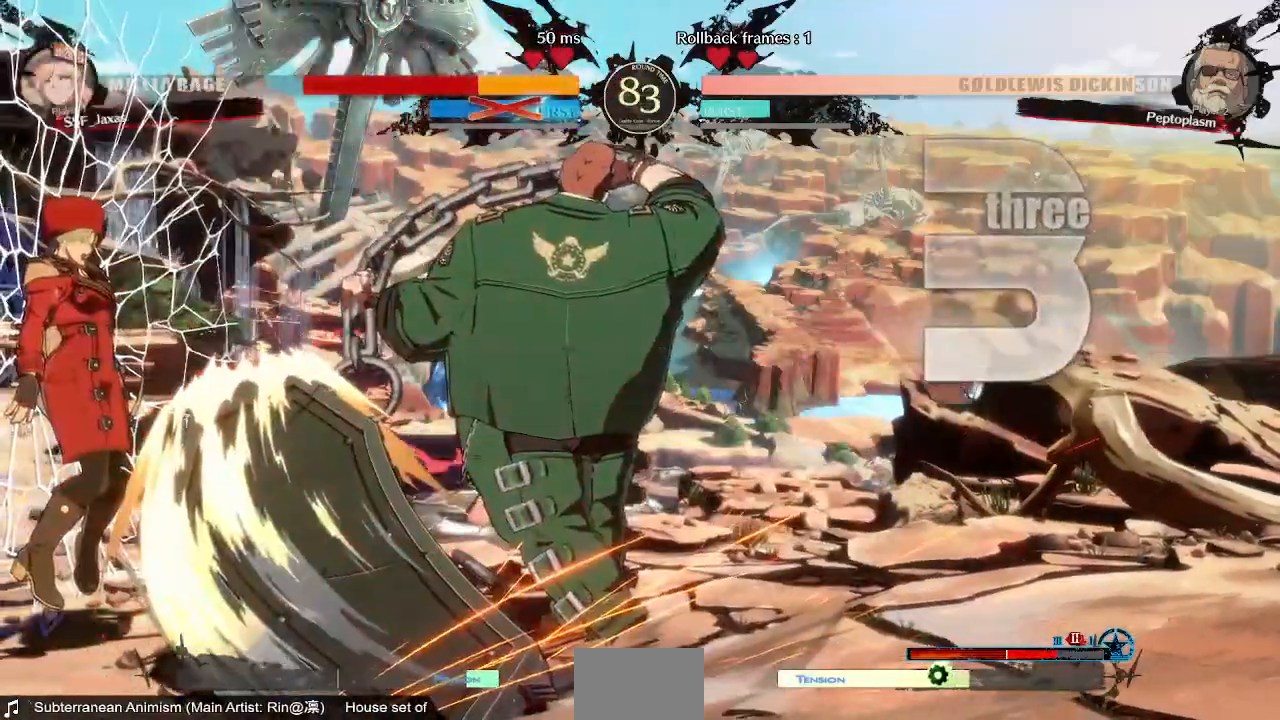
{"buttons": ["DPAD_LEFT"], "events": []}
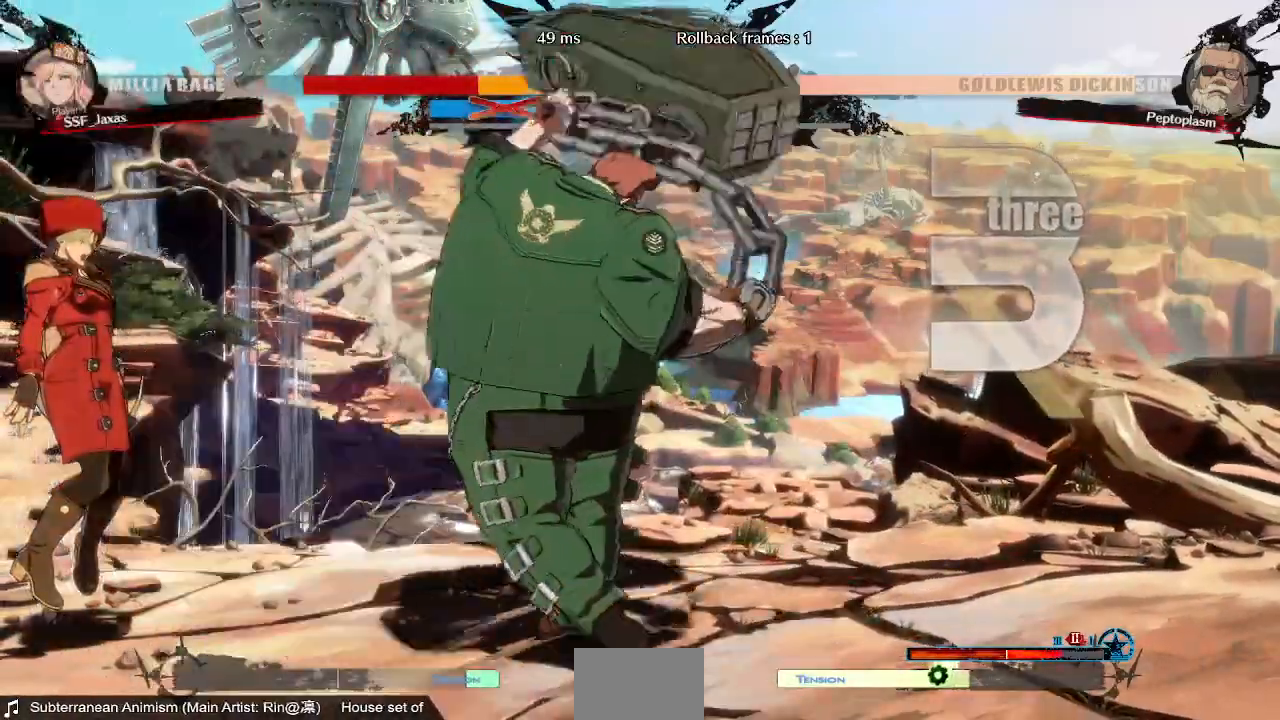
{"buttons": ["DPAD_LEFT"], "events": []}
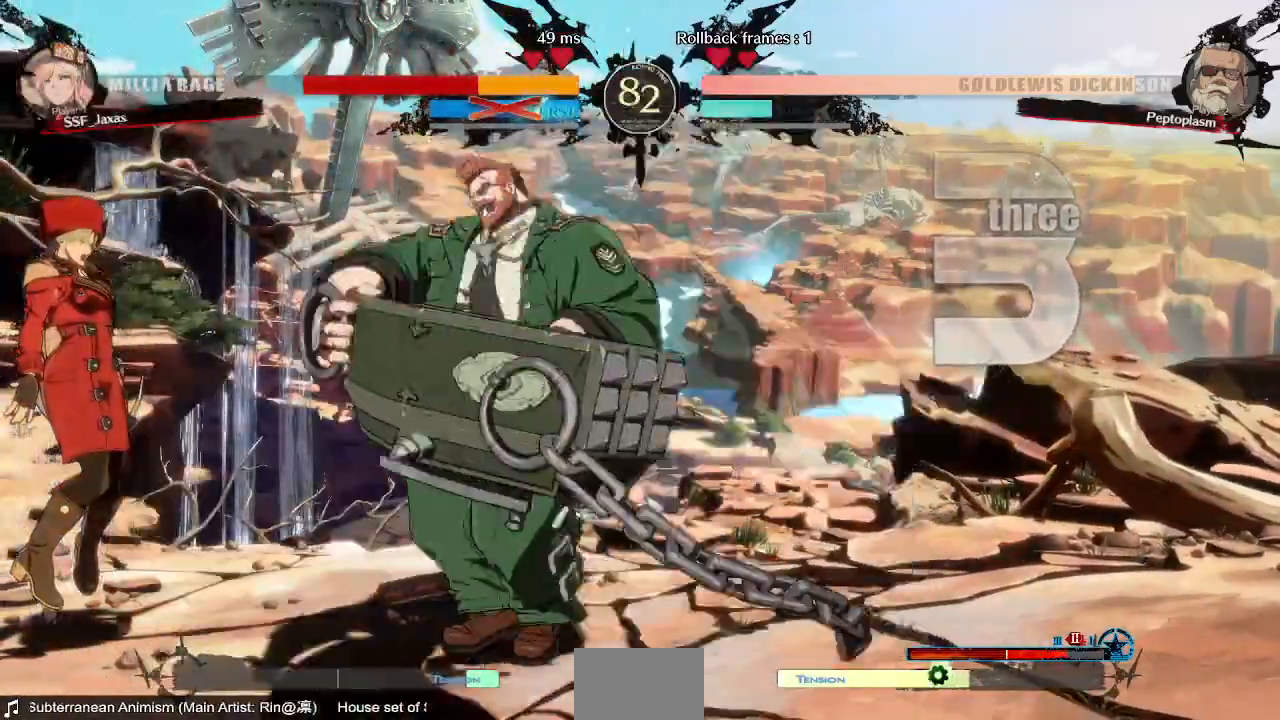
{"buttons": ["DPAD_LEFT"]}
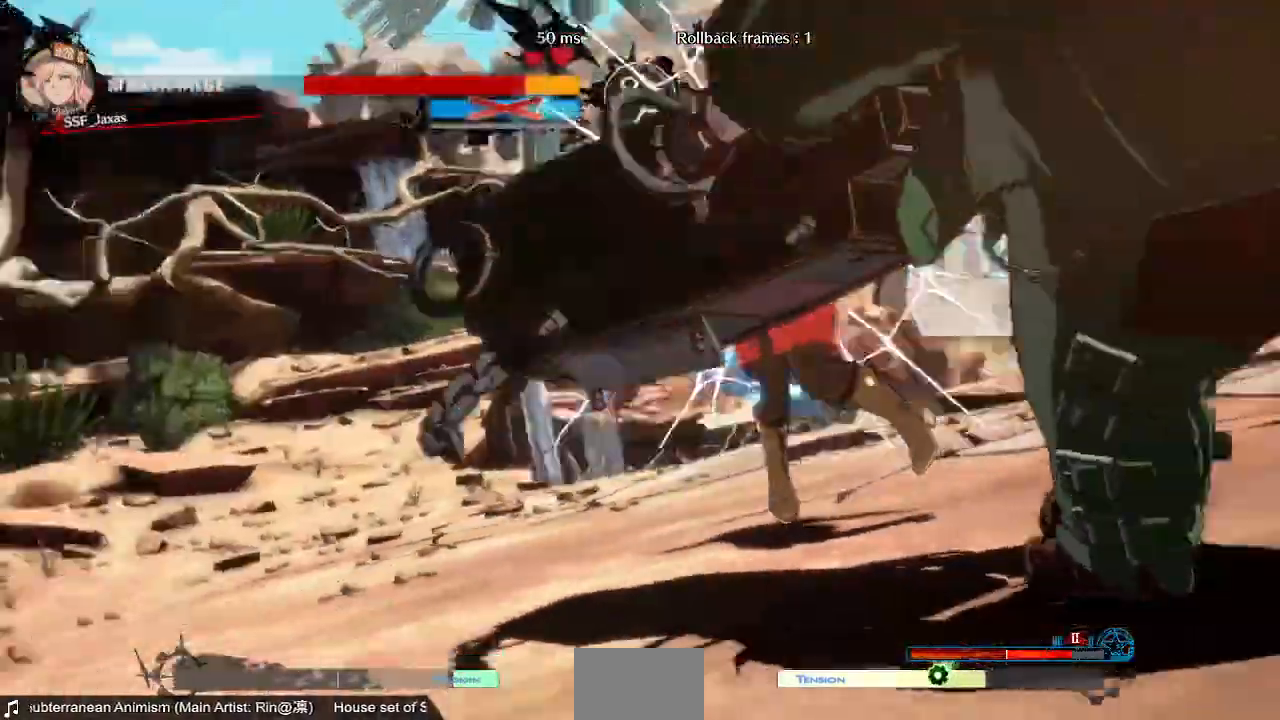
{"buttons": [], "events": [[80, "DPAD_LEFT", "up"]]}